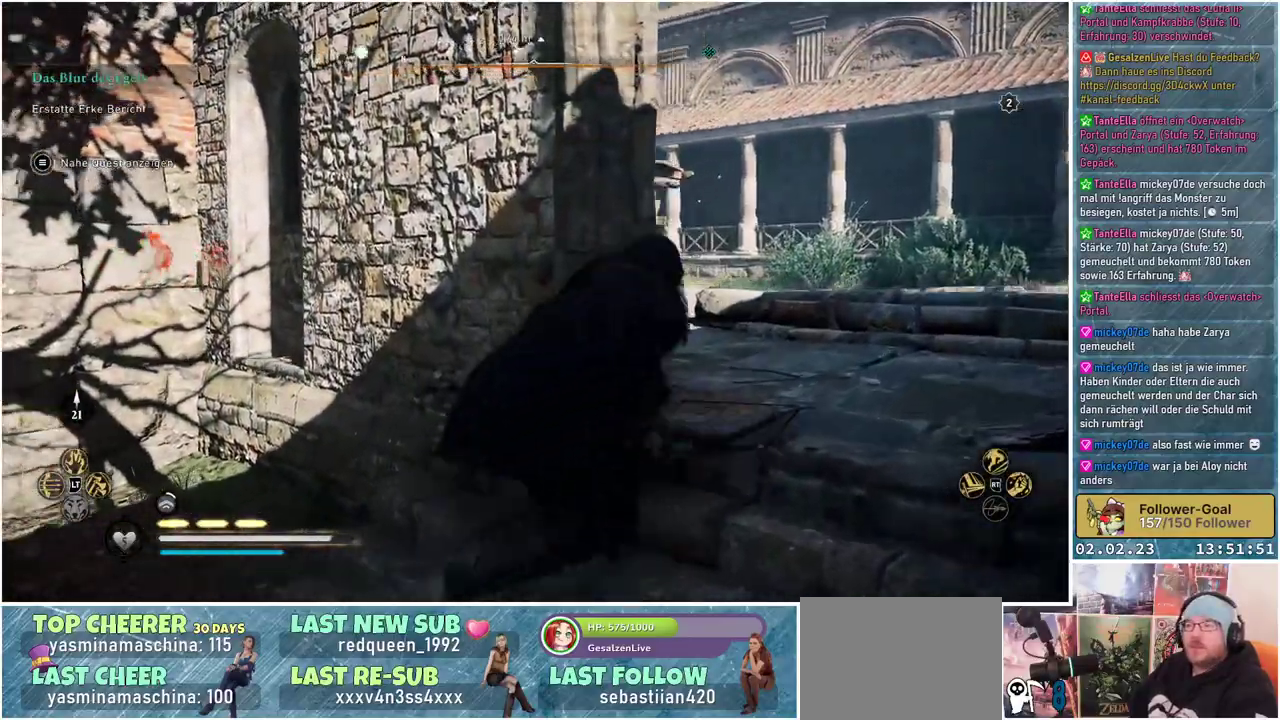
Gameplay with a controller (Xbox layout); each line is a JSON object with the inputs held at the frame after it. "events" lists button and stick changes between this image and that frame as [ms after this image, input, new state], when the widget could be followed in between.
{"buttons": [], "left_stick": "up-right", "right_stick": "left", "events": [[383, "right_stick", "left"]]}
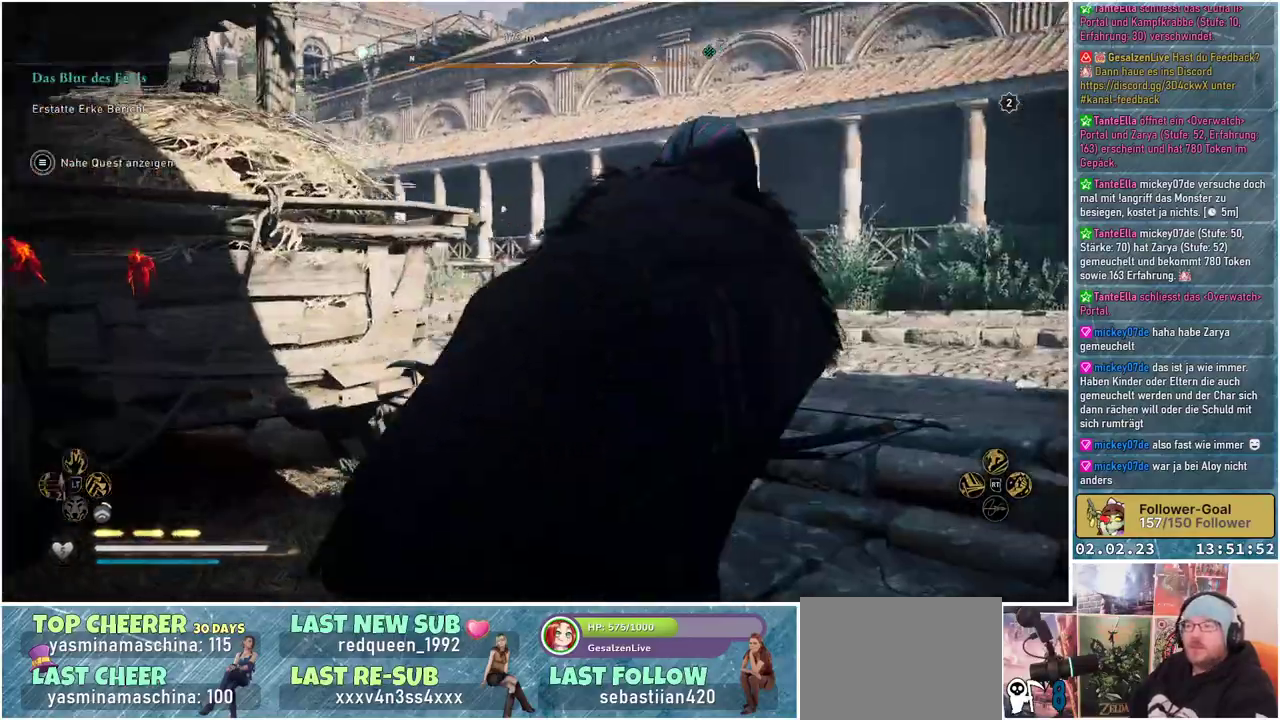
{"buttons": [], "left_stick": "up", "right_stick": "left", "events": [[367, "left_stick", "up"]]}
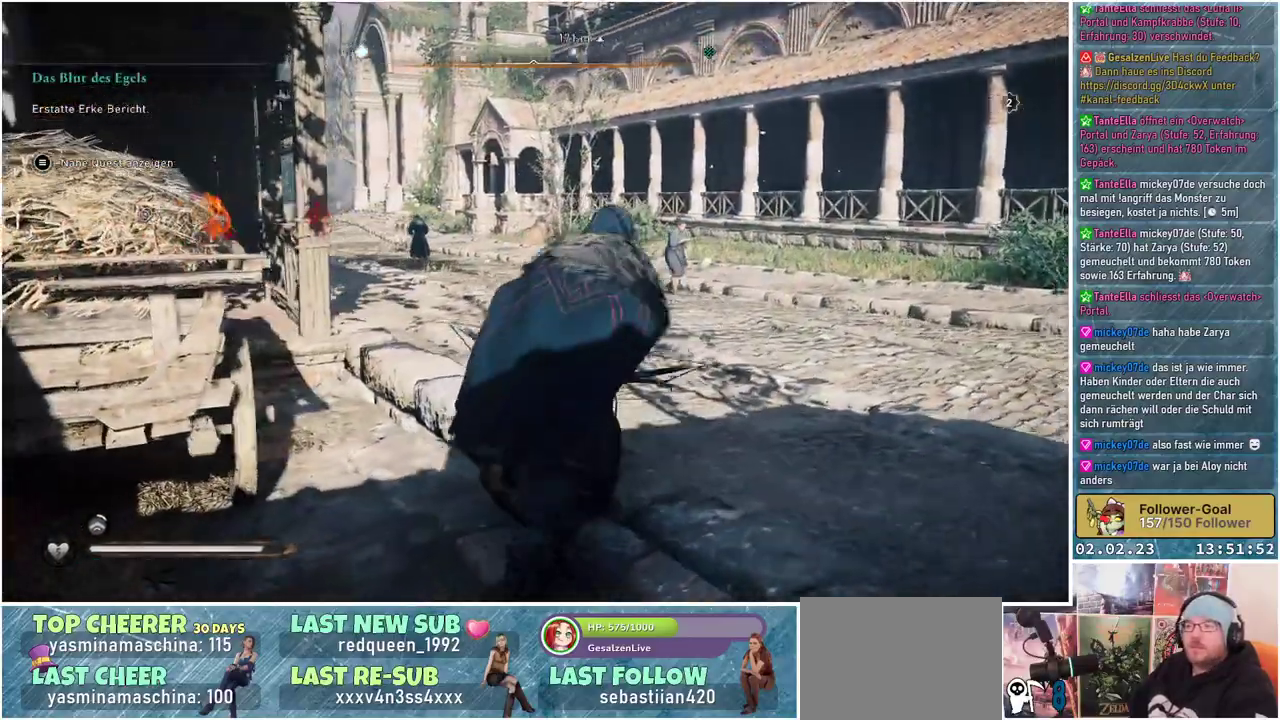
{"buttons": ["L2", "R2"], "left_stick": "center", "right_stick": "left", "events": [[266, "L2", "down"], [300, "R2", "down"], [383, "left_stick", "center"]]}
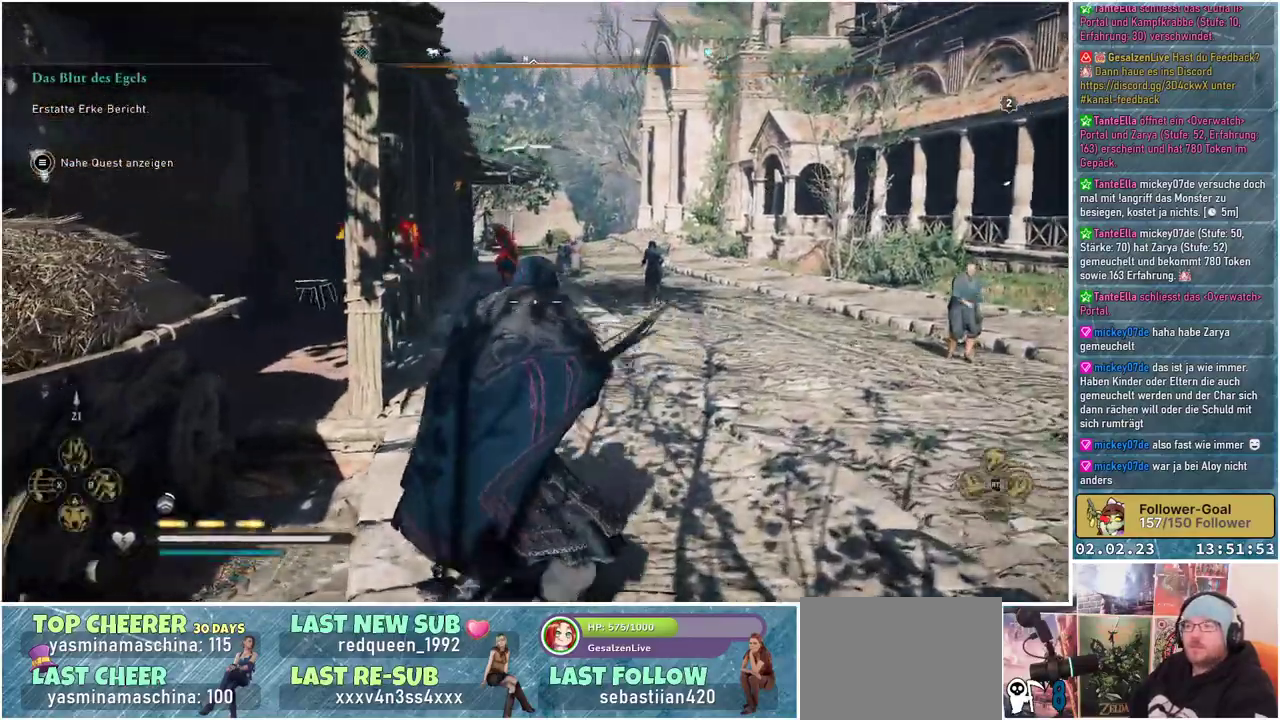
{"buttons": ["L2", "R2"], "left_stick": "up", "right_stick": "up-left", "events": [[83, "right_stick", "up-left"], [217, "left_stick", "up-right"], [284, "right_stick", "center"], [384, "right_stick", "up-left"], [434, "left_stick", "up"]]}
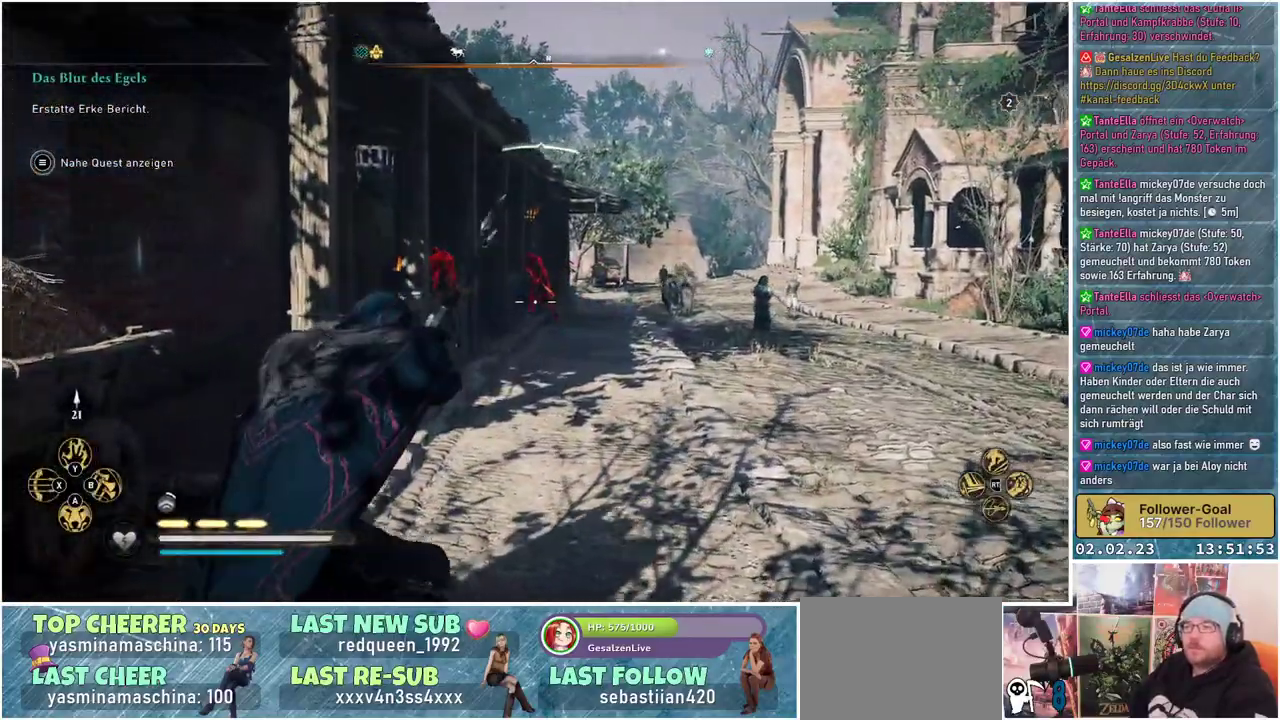
{"buttons": ["L2", "R2"], "left_stick": "up", "right_stick": "up-left", "events": []}
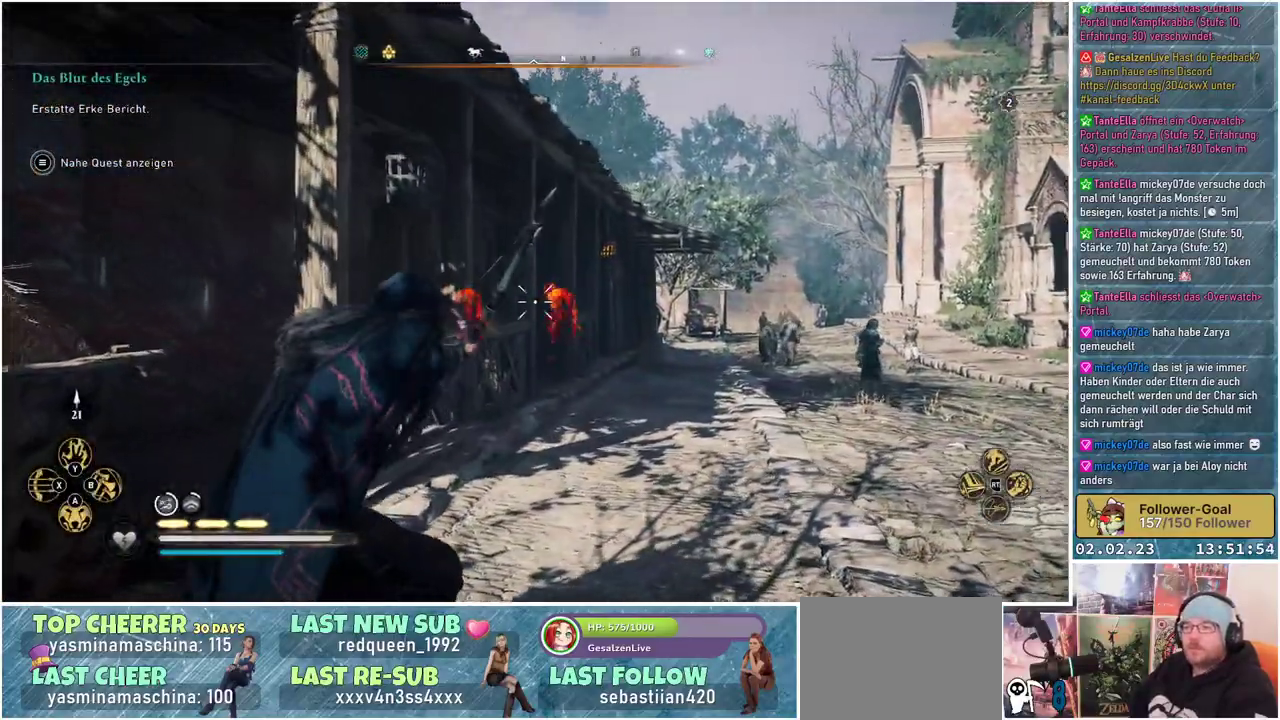
{"buttons": ["L2", "R2"], "left_stick": "up-right", "right_stick": "center", "events": [[384, "left_stick", "up-right"], [467, "right_stick", "center"]]}
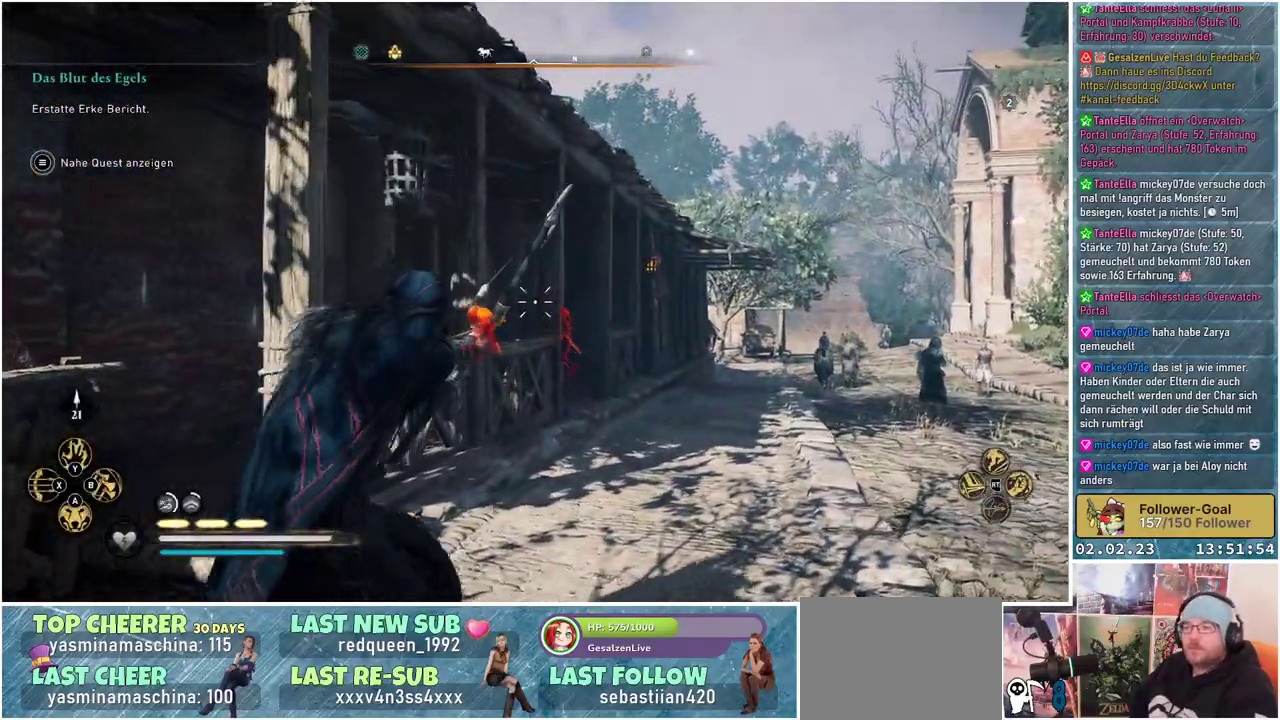
{"buttons": ["L2"], "left_stick": "up-left", "right_stick": "center", "events": [[200, "left_stick", "up-left"], [233, "R2", "up"]]}
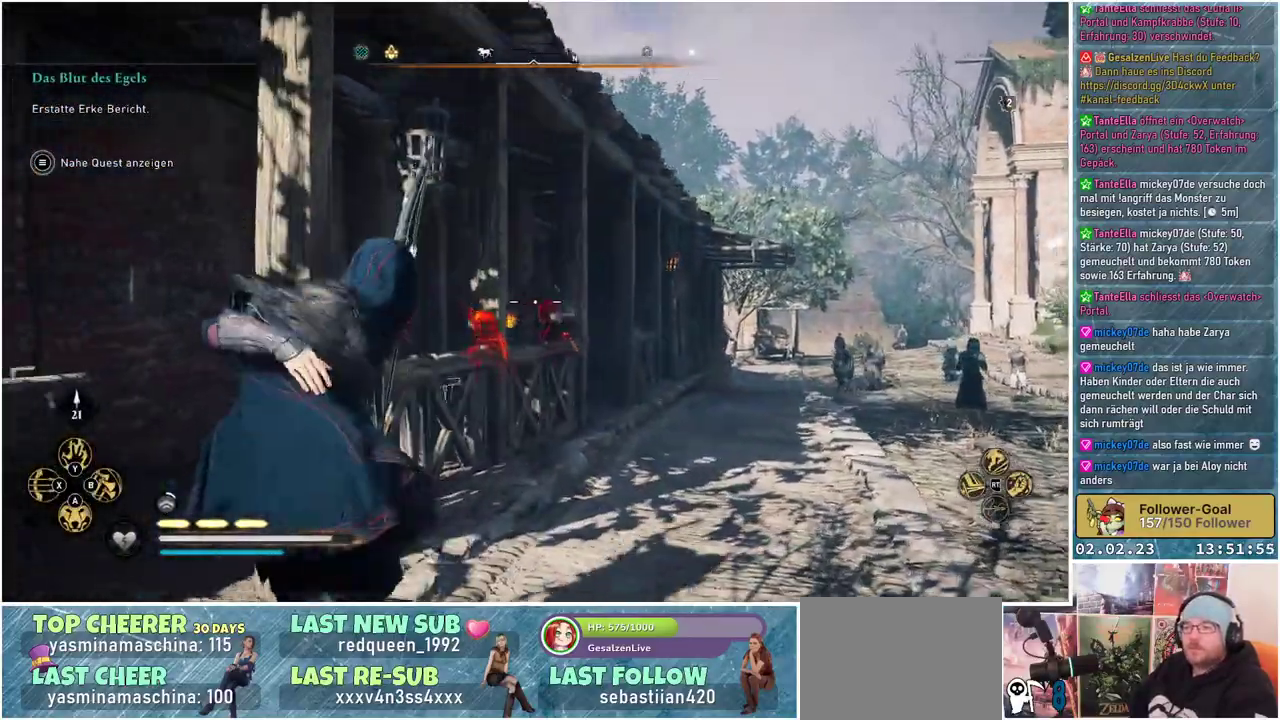
{"buttons": ["L2", "R2"], "left_stick": "up-right", "right_stick": "down-left", "events": [[134, "left_stick", "up-right"], [251, "right_stick", "down-left"], [367, "R2", "down"]]}
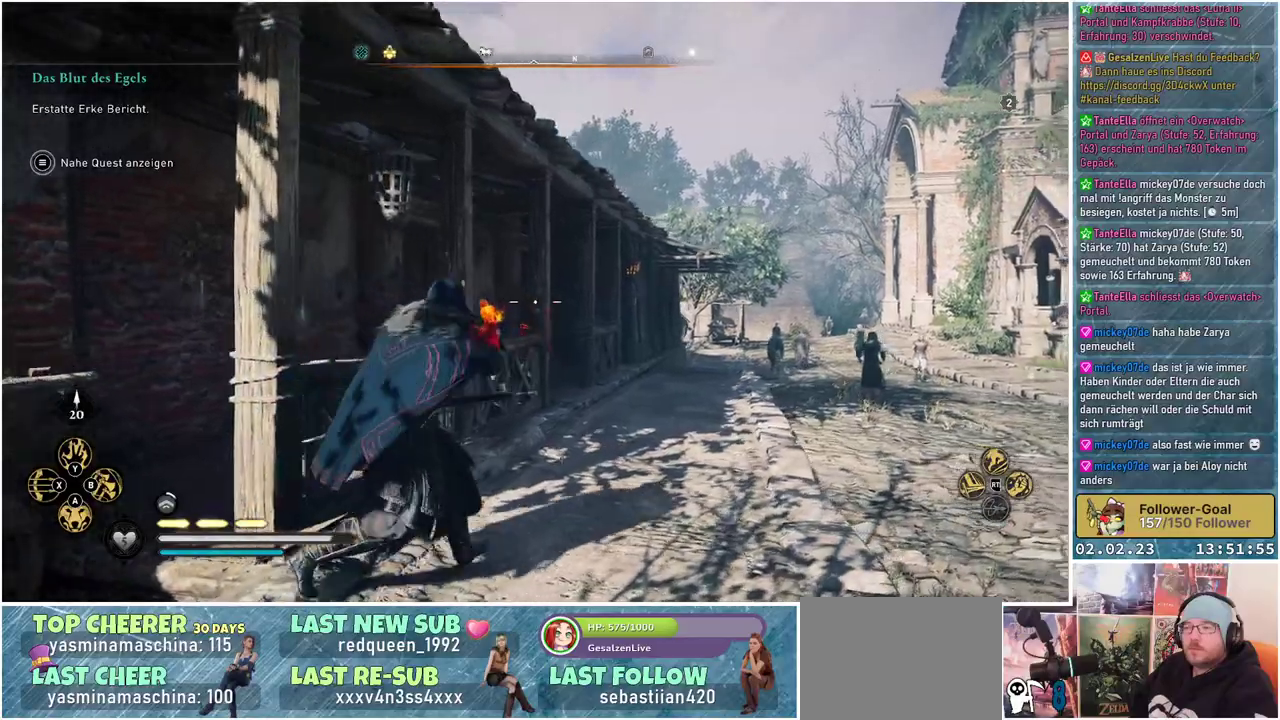
{"buttons": ["L2", "R2"], "left_stick": "up-right", "right_stick": "up", "events": [[33, "right_stick", "left"], [400, "right_stick", "up-left"], [500, "right_stick", "up"]]}
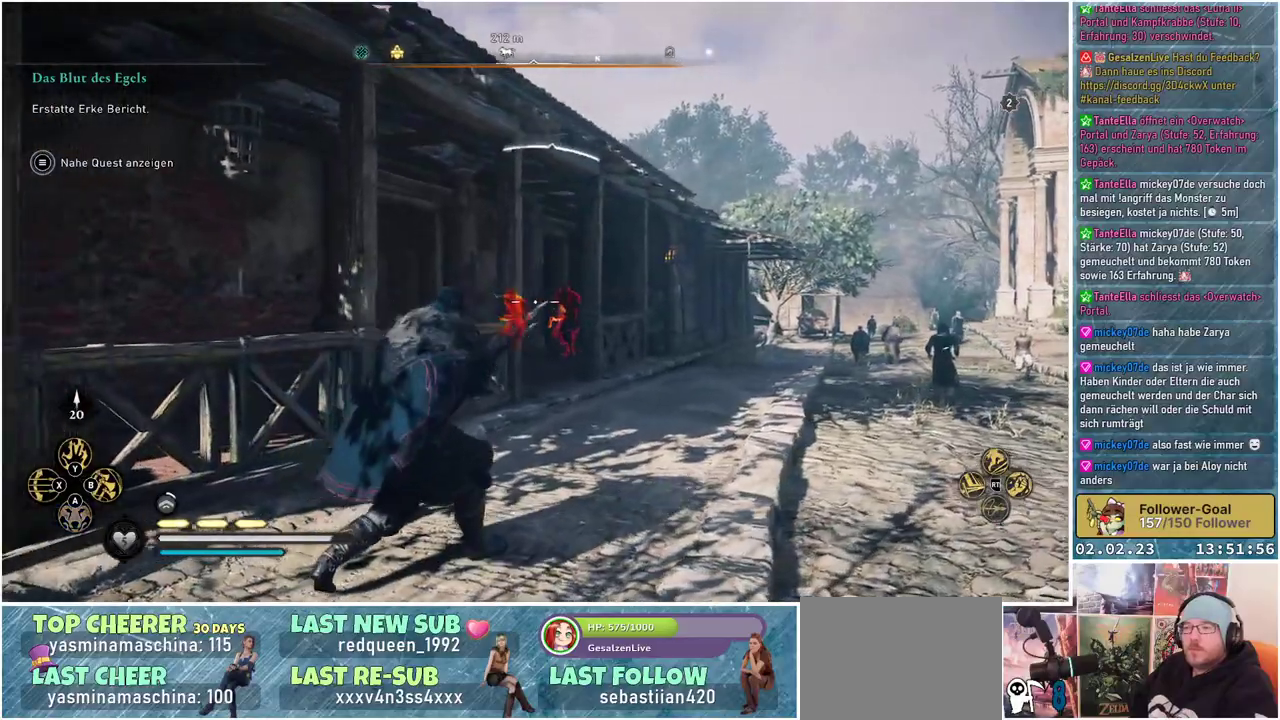
{"buttons": ["L2", "R2"], "left_stick": "up-right", "right_stick": "up", "events": []}
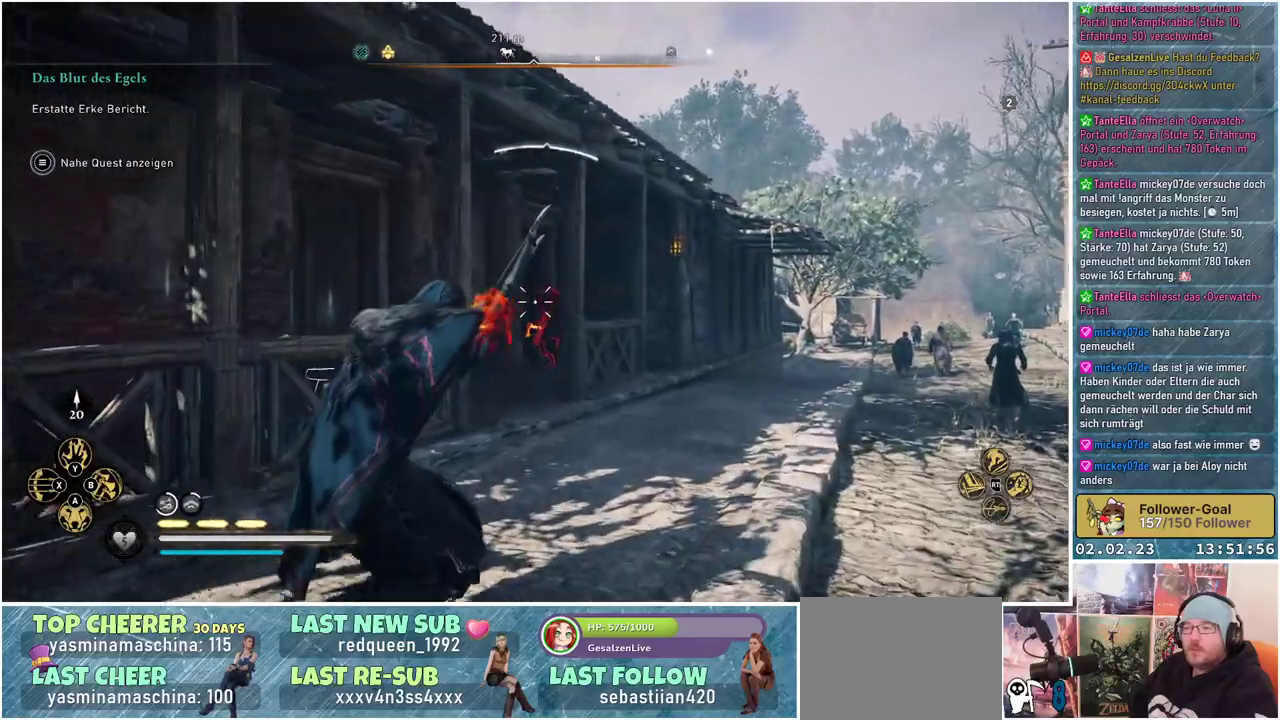
{"buttons": ["L2"], "left_stick": "up", "right_stick": "center", "events": [[100, "left_stick", "up"], [384, "right_stick", "center"], [417, "R2", "up"]]}
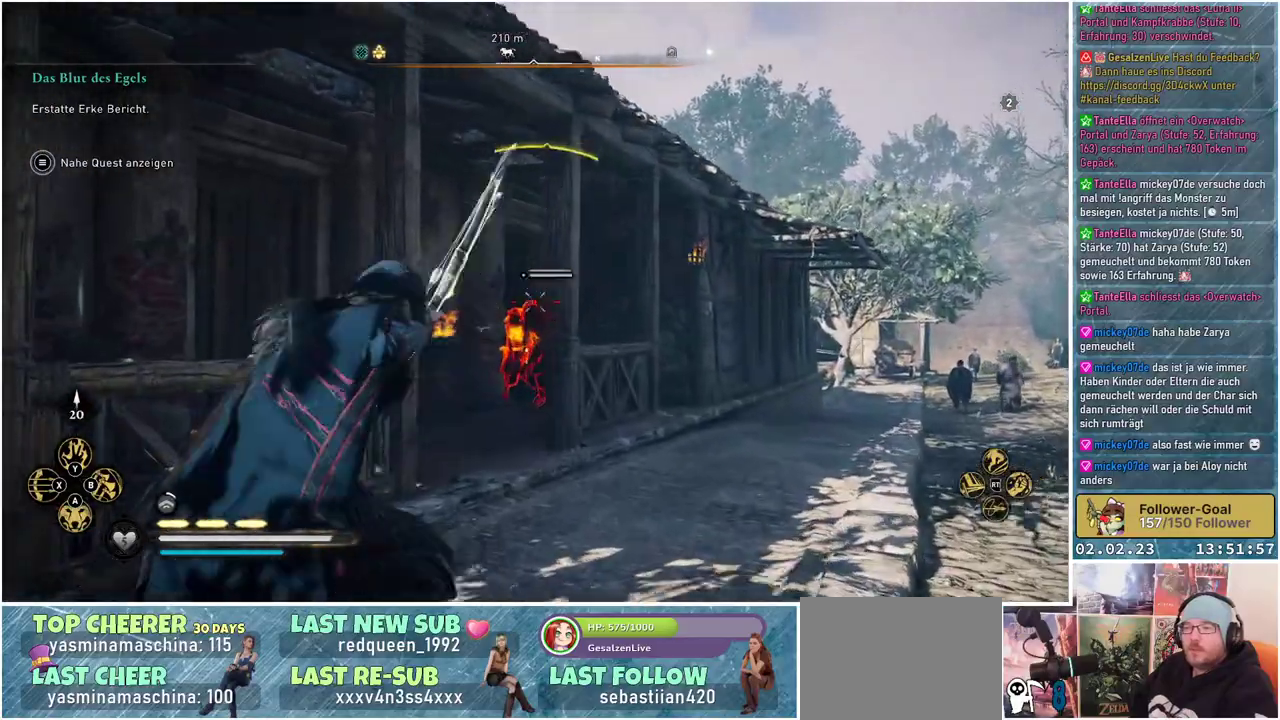
{"buttons": ["L2", "R2"], "left_stick": "down-right", "right_stick": "down", "events": [[17, "left_stick", "left"], [67, "left_stick", "down-left"], [267, "left_stick", "down"], [317, "right_stick", "down"], [351, "R2", "down"], [467, "left_stick", "down-right"]]}
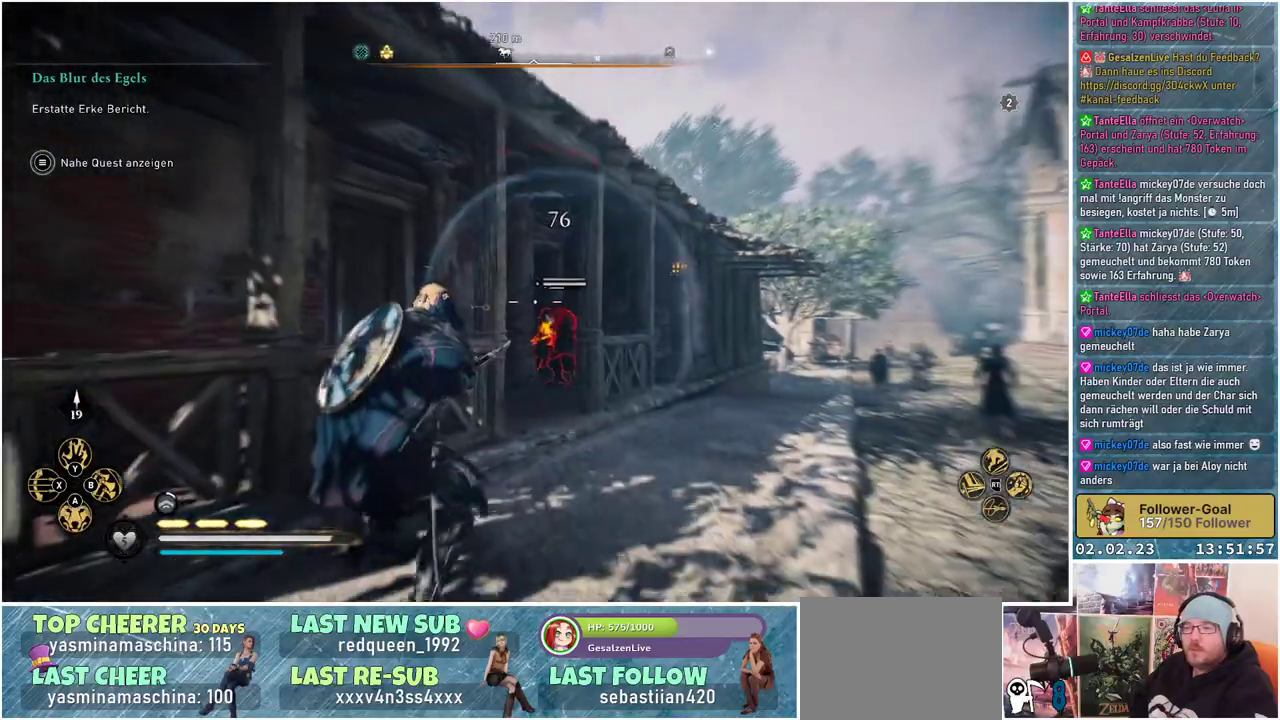
{"buttons": ["L2", "R2"], "left_stick": "up", "right_stick": "down-right", "events": [[83, "right_stick", "center"], [117, "left_stick", "up-right"], [200, "right_stick", "down"], [267, "left_stick", "up"], [367, "right_stick", "down-right"]]}
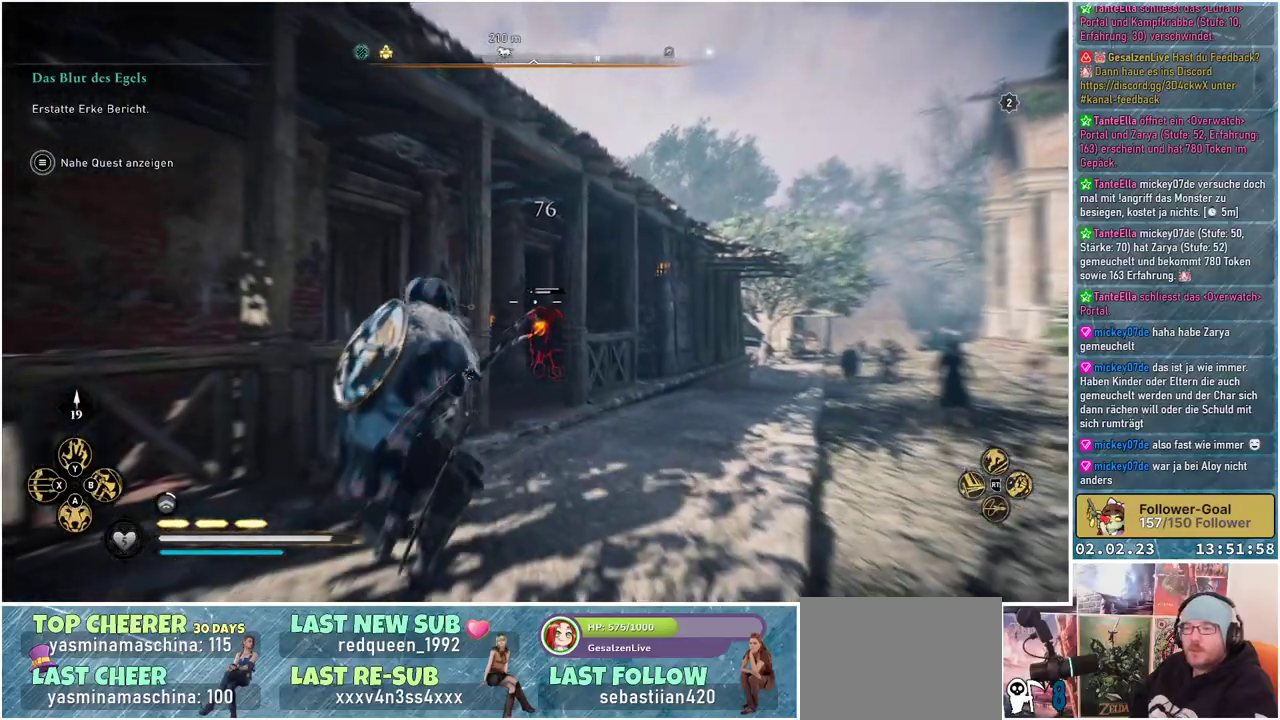
{"buttons": ["L2", "R2"], "left_stick": "up", "right_stick": "down-right", "events": []}
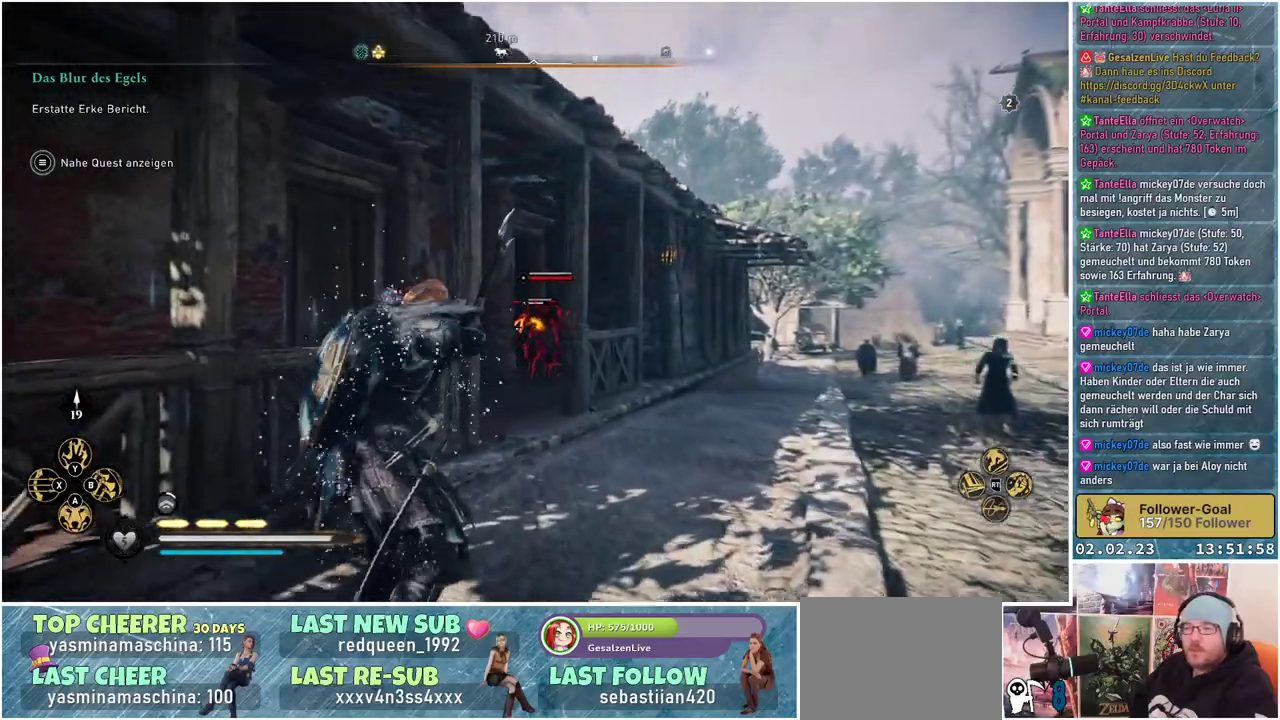
{"buttons": ["L2"], "left_stick": "down-right", "right_stick": "center", "events": [[317, "R2", "up"], [334, "left_stick", "right"], [350, "right_stick", "center"], [417, "left_stick", "down-right"]]}
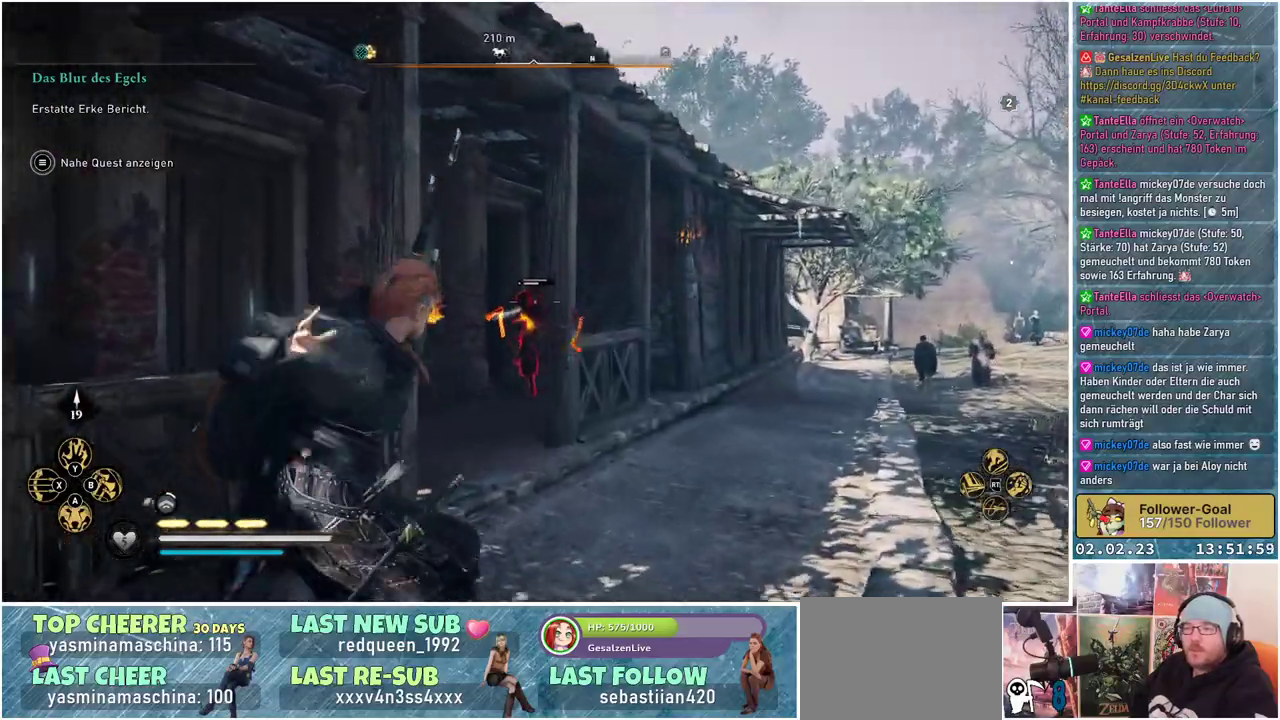
{"buttons": ["L2"], "left_stick": "up-left", "right_stick": "down", "events": [[84, "left_stick", "center"], [367, "left_stick", "up-left"], [434, "right_stick", "down"]]}
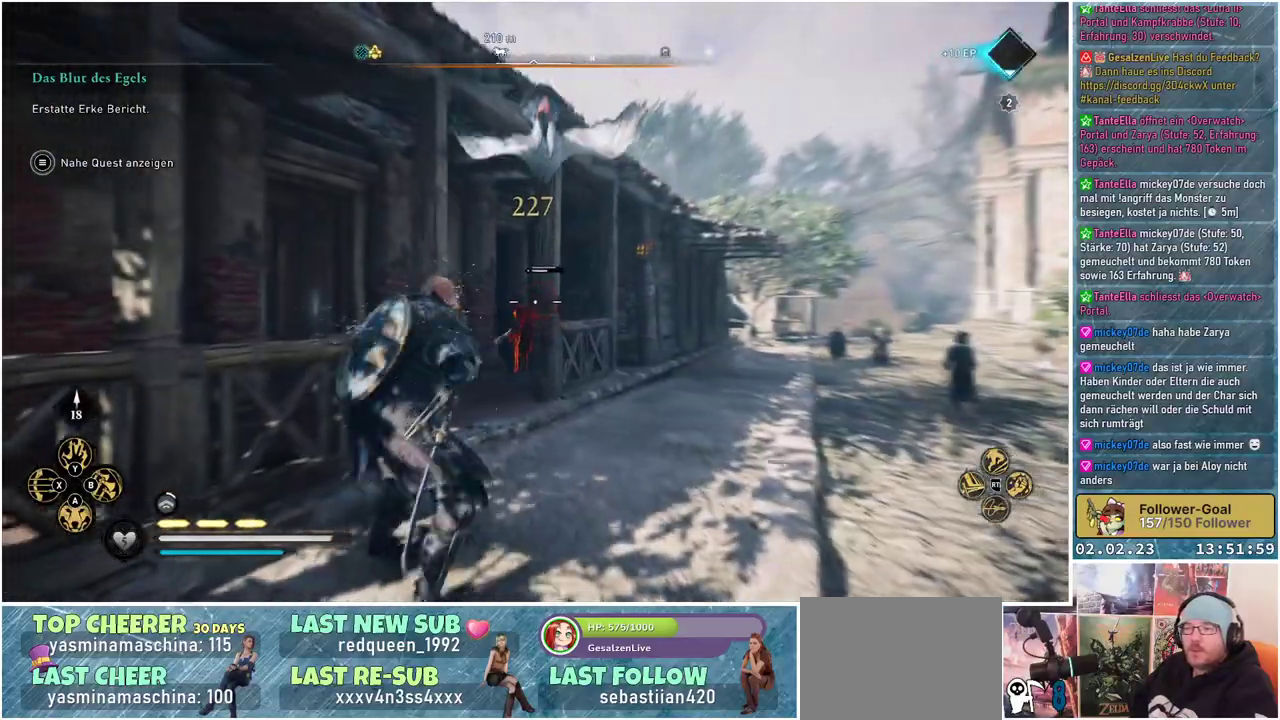
{"buttons": [], "left_stick": "up", "right_stick": "down", "events": [[117, "left_stick", "up"], [350, "L2", "up"]]}
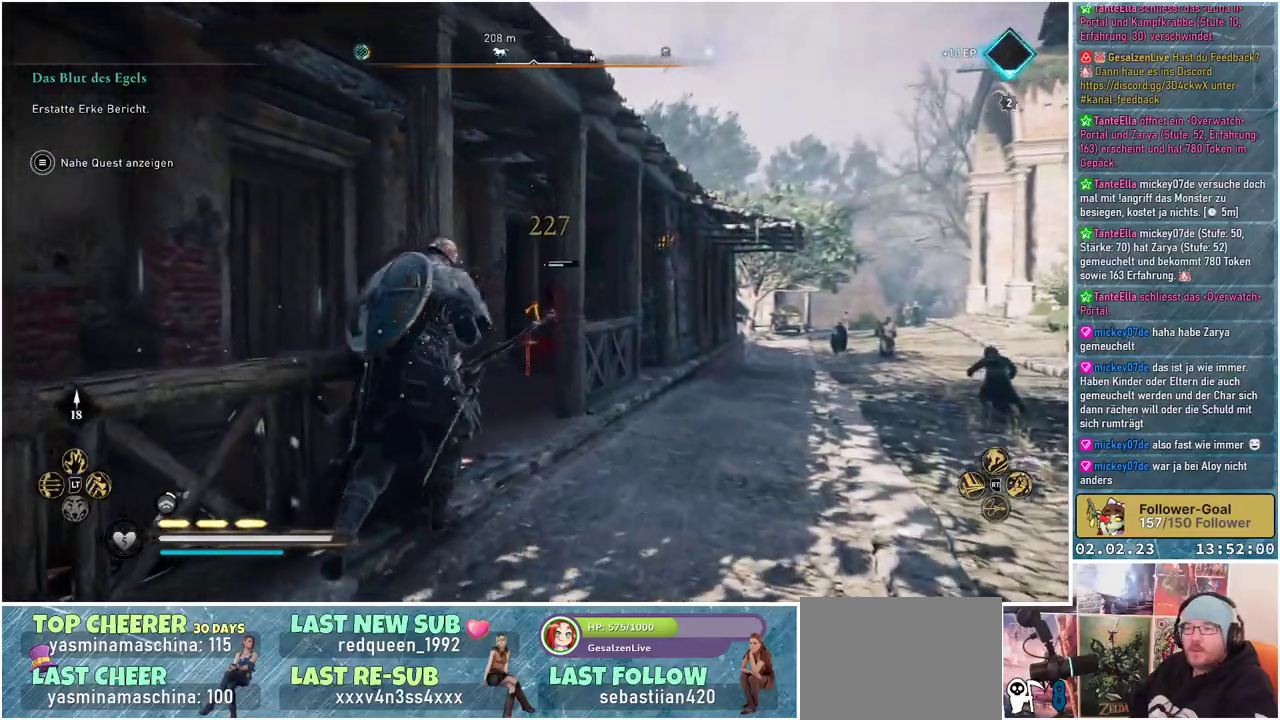
{"buttons": [], "left_stick": "up-left", "right_stick": "down-left", "events": [[251, "right_stick", "down-left"], [384, "left_stick", "up-left"]]}
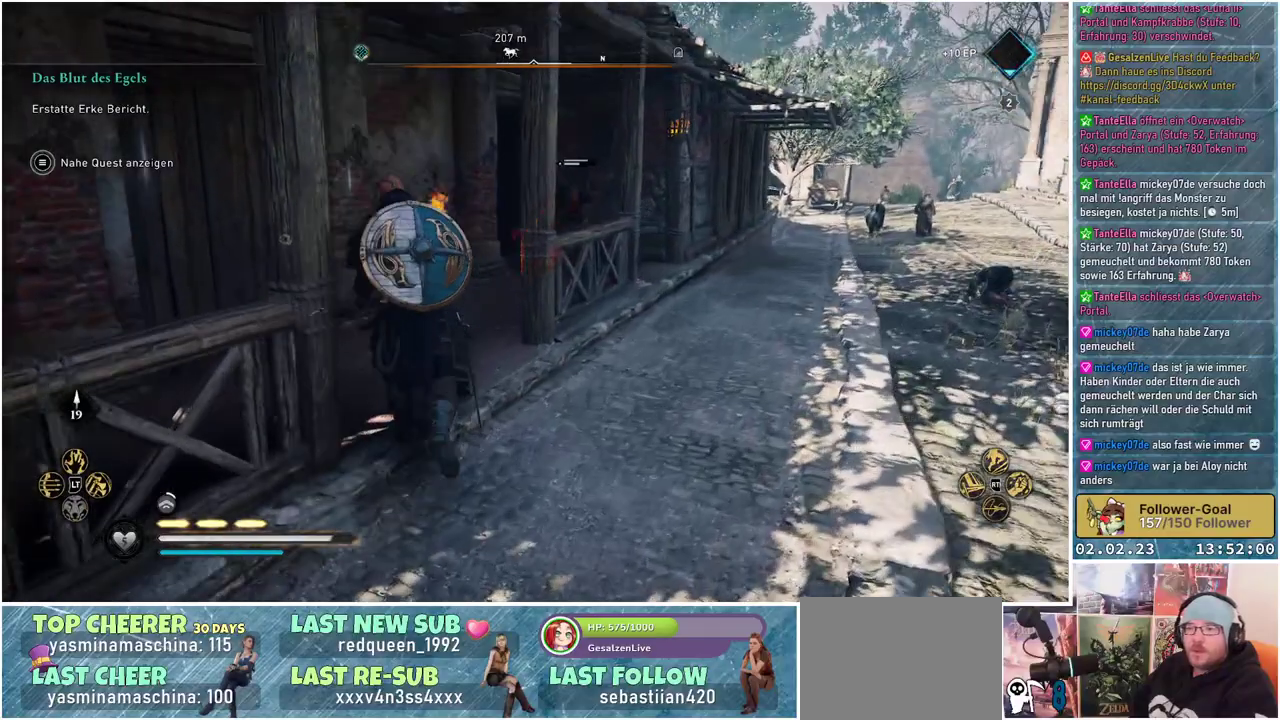
{"buttons": [], "left_stick": "up", "right_stick": "right", "events": [[250, "left_stick", "up"], [250, "right_stick", "center"], [417, "right_stick", "right"]]}
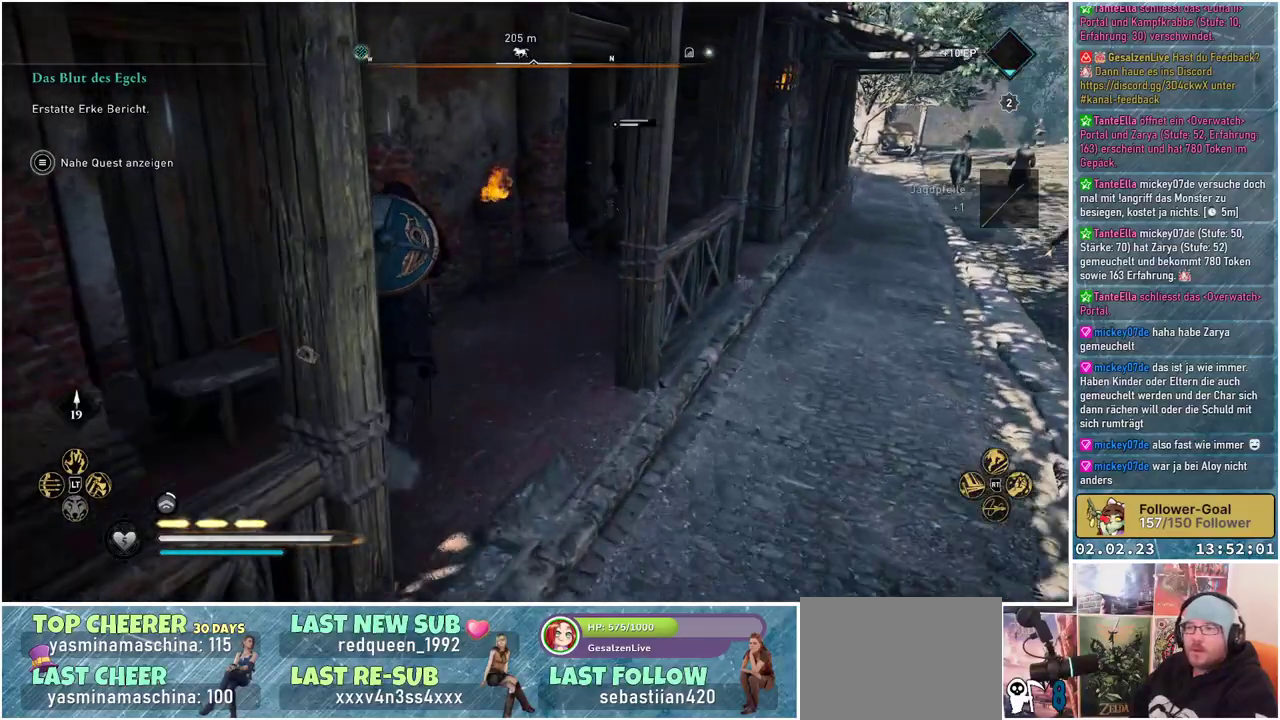
{"buttons": [], "left_stick": "up", "right_stick": "center", "events": [[234, "right_stick", "center"]]}
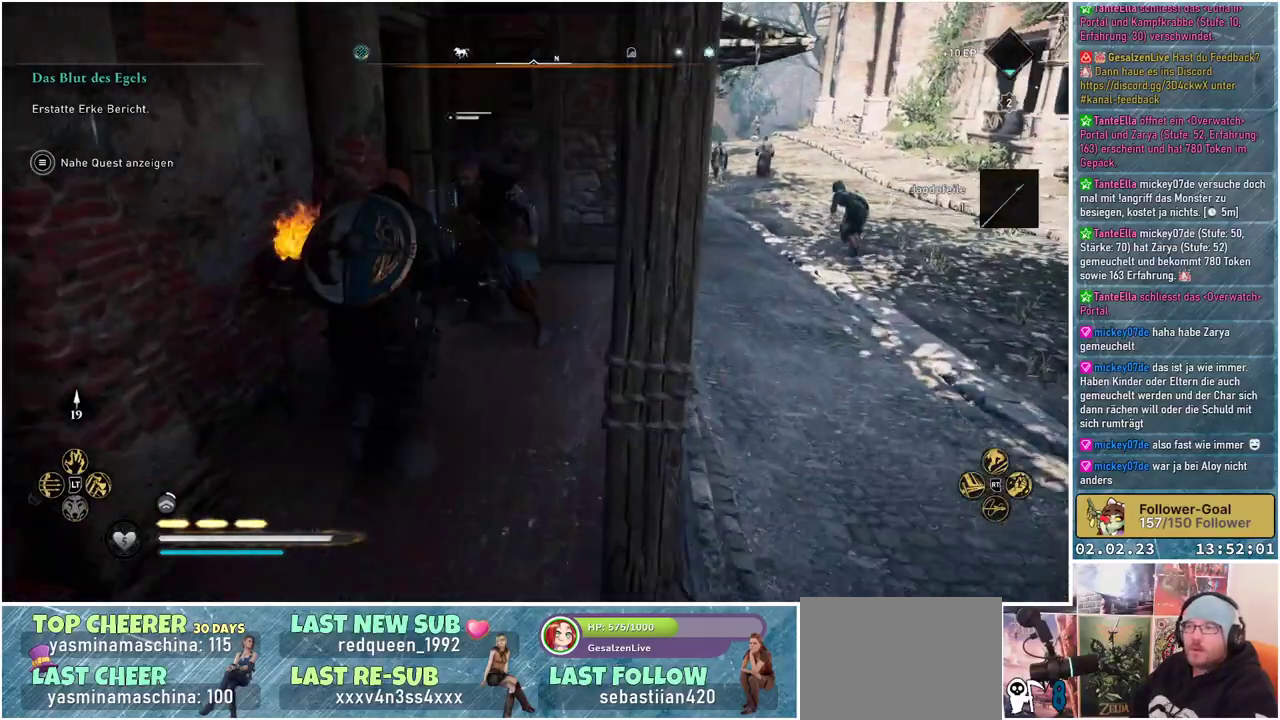
{"buttons": [], "left_stick": "center", "right_stick": "center", "events": [[133, "left_stick", "center"], [250, "R2", "down"], [367, "R2", "up"]]}
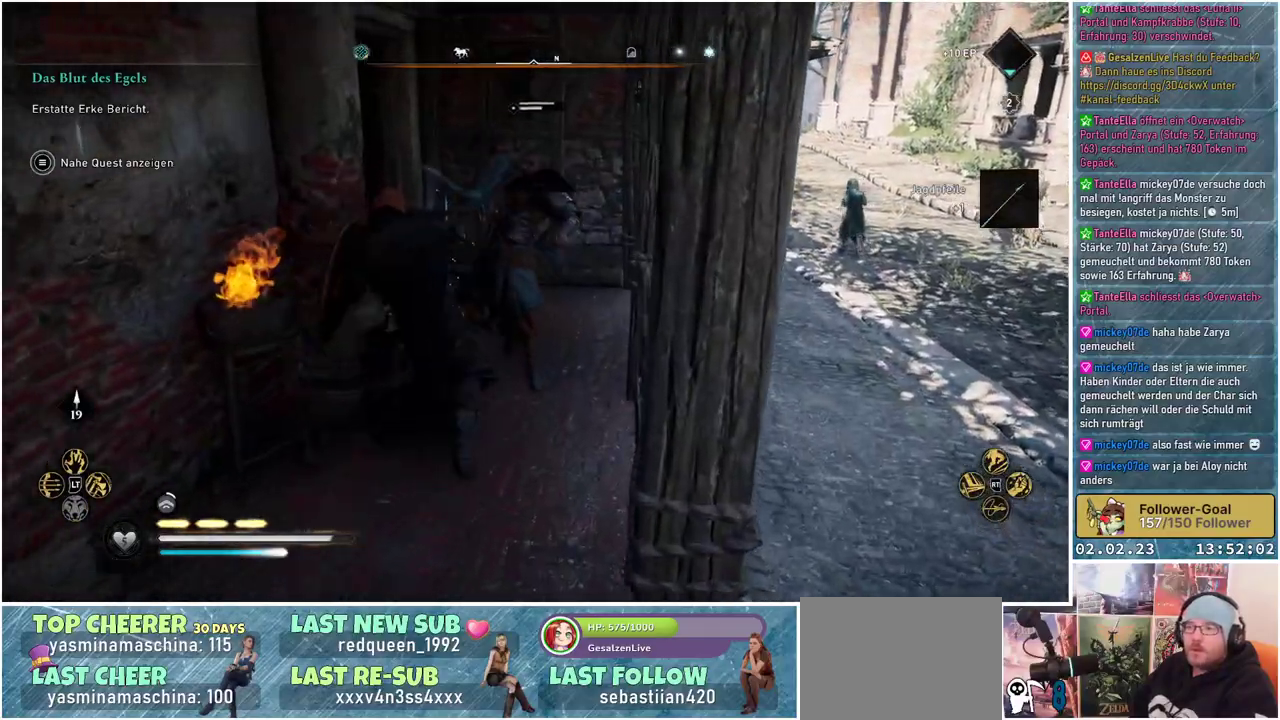
{"buttons": [], "left_stick": "center", "right_stick": "center", "events": []}
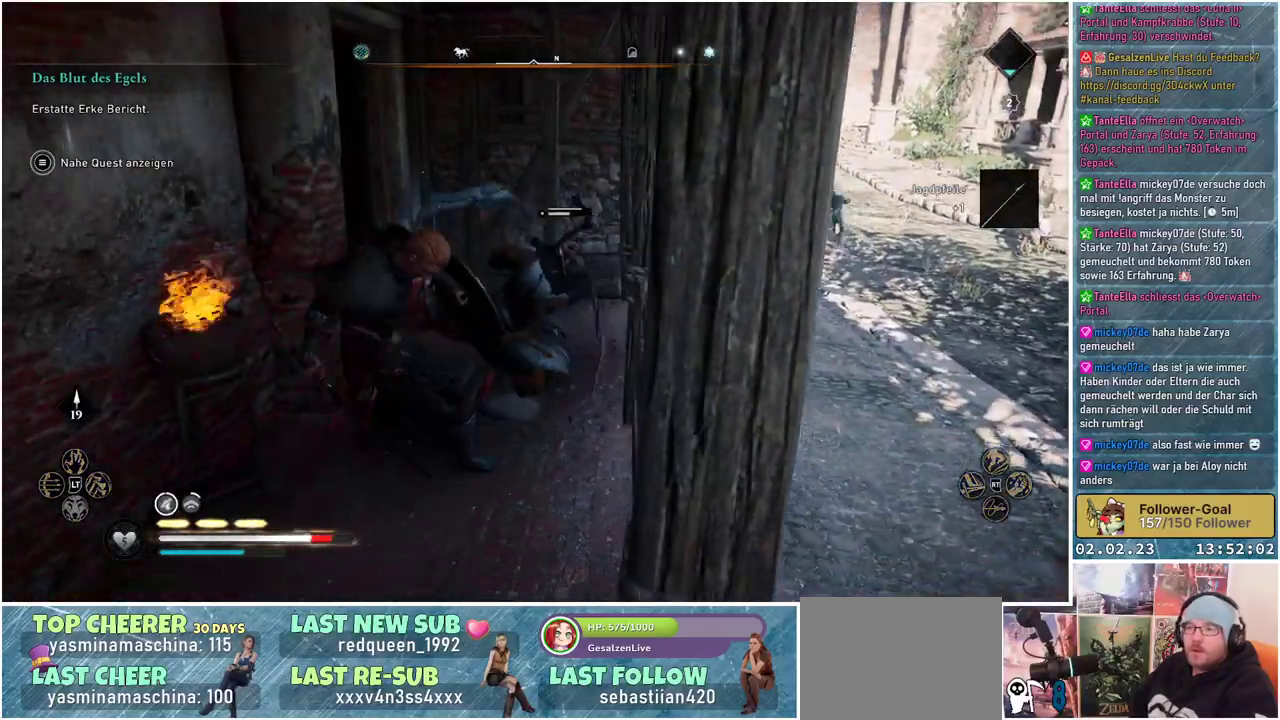
{"buttons": [], "left_stick": "center", "right_stick": "center", "events": [[133, "R2", "down"], [233, "R2", "up"], [334, "R2", "down"], [450, "R2", "up"]]}
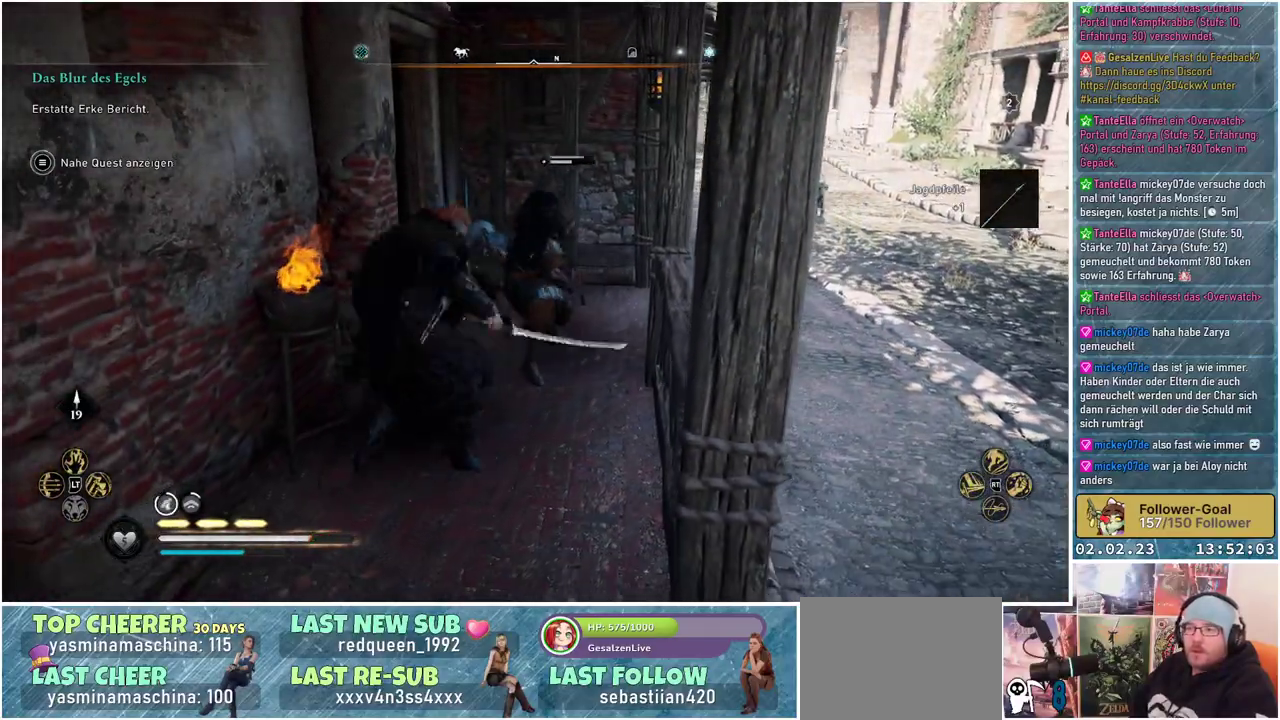
{"buttons": [], "left_stick": "center", "right_stick": "center", "events": [[17, "R2", "down"], [151, "R2", "up"]]}
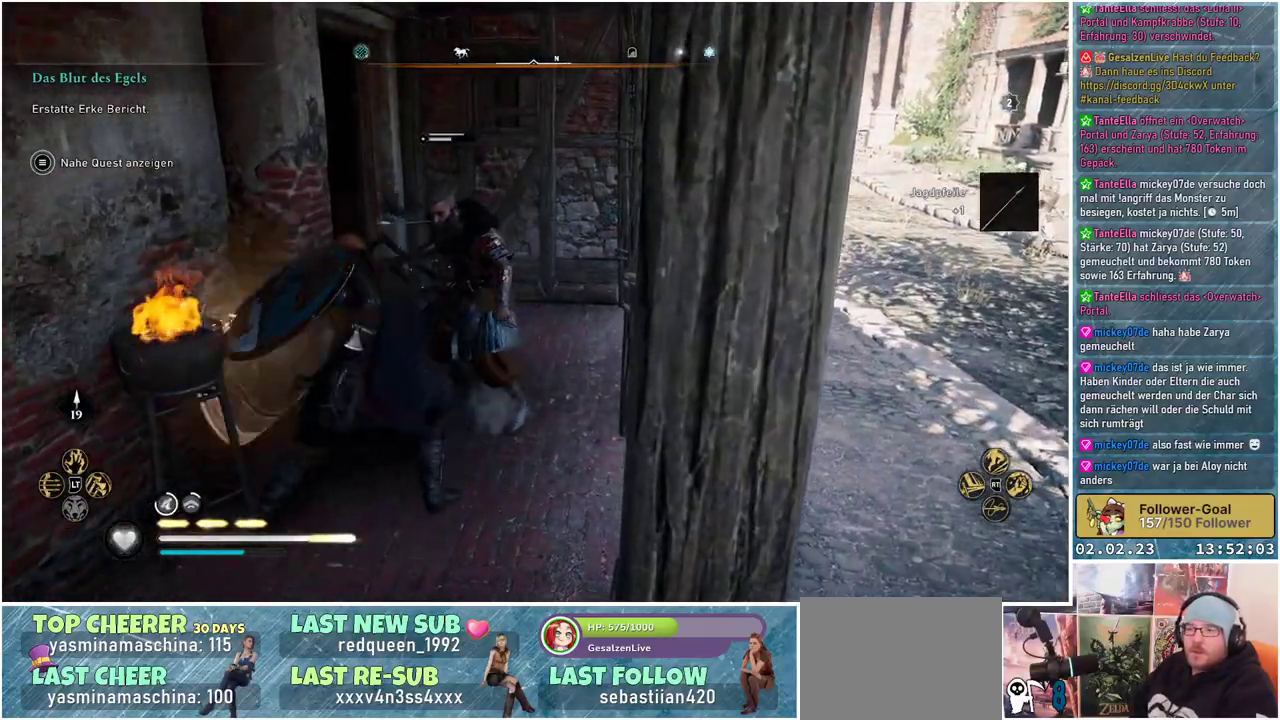
{"buttons": [], "left_stick": "center", "right_stick": "center", "events": [[183, "R1", "down"], [300, "R1", "up"], [400, "R1", "down"], [500, "R1", "up"]]}
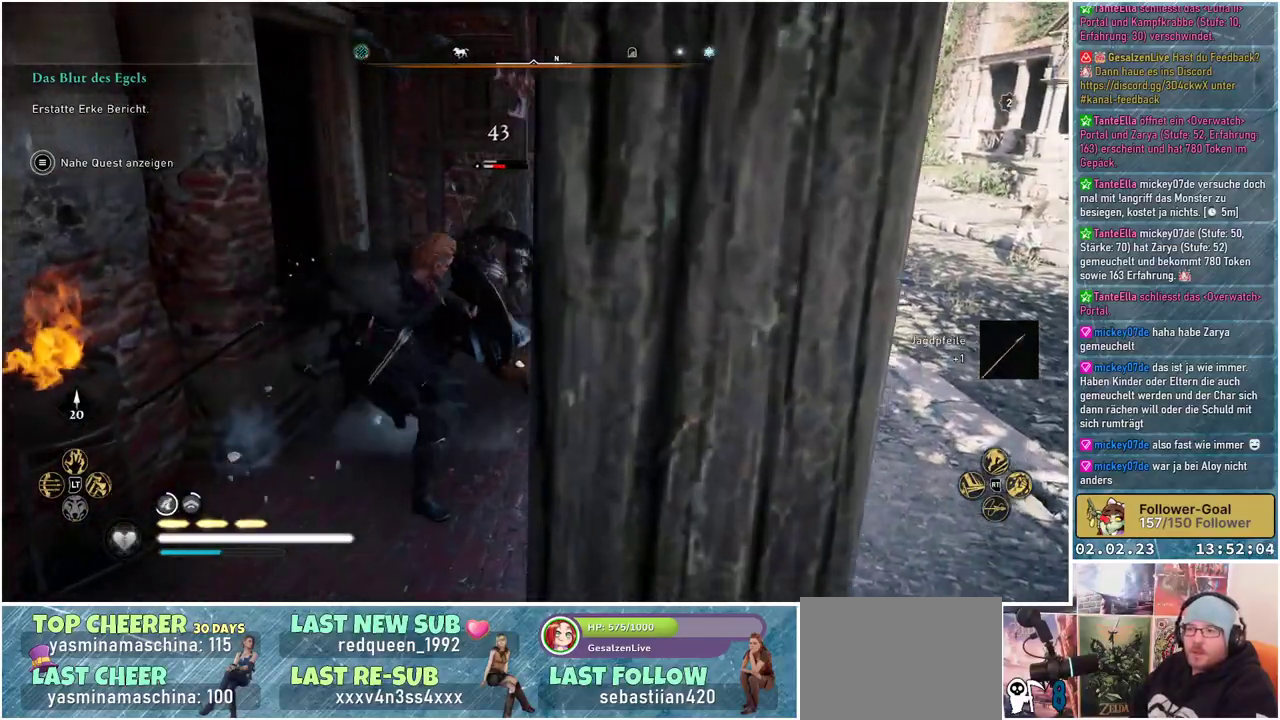
{"buttons": [], "left_stick": "center", "right_stick": "center", "events": [[84, "R1", "down"], [167, "R1", "up"], [267, "R1", "down"], [384, "R1", "up"]]}
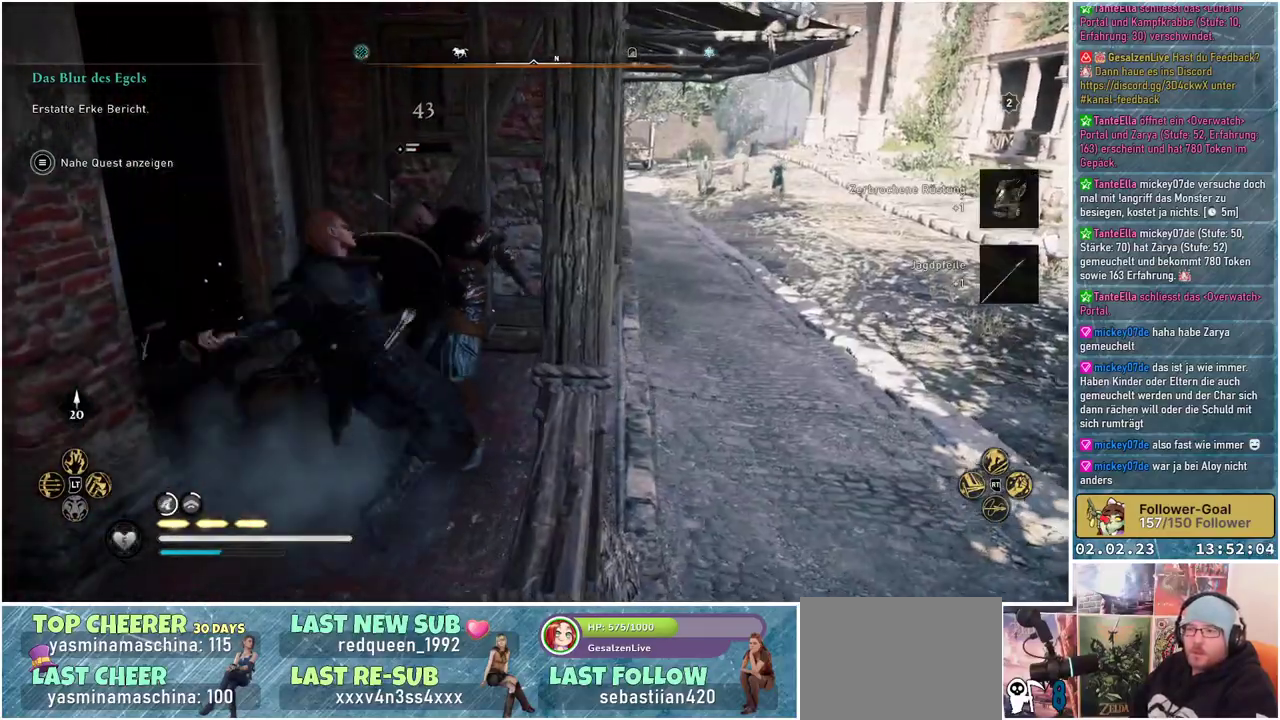
{"buttons": [], "left_stick": "center", "right_stick": "down-left", "events": [[200, "right_stick", "down-left"]]}
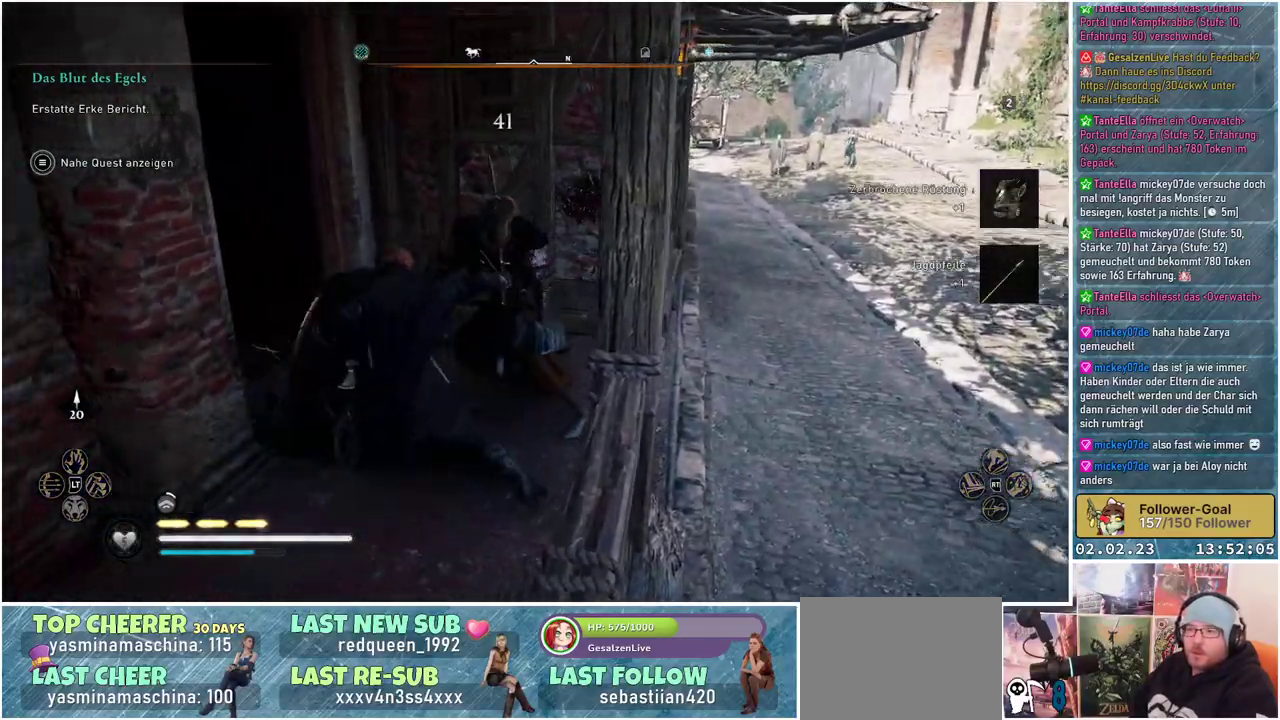
{"buttons": [], "left_stick": "center", "right_stick": "center", "events": [[134, "right_stick", "center"]]}
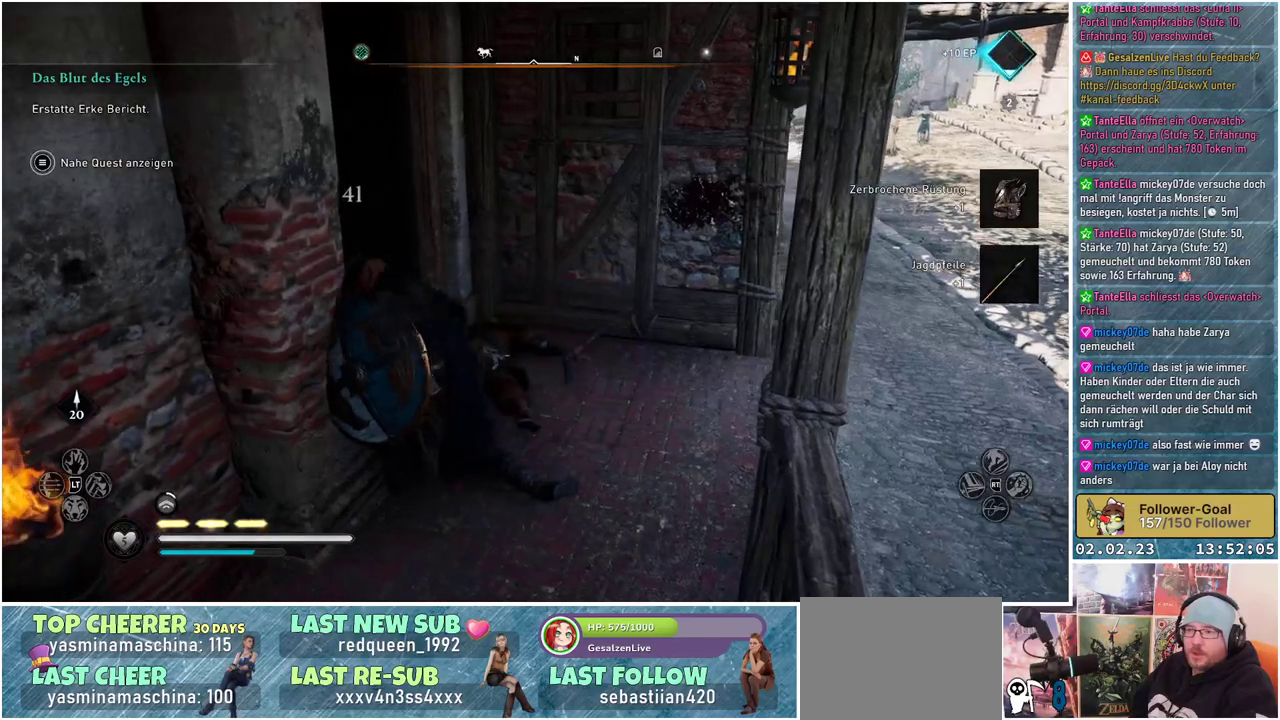
{"buttons": [], "left_stick": "center", "right_stick": "down-left", "events": [[183, "right_stick", "down-left"]]}
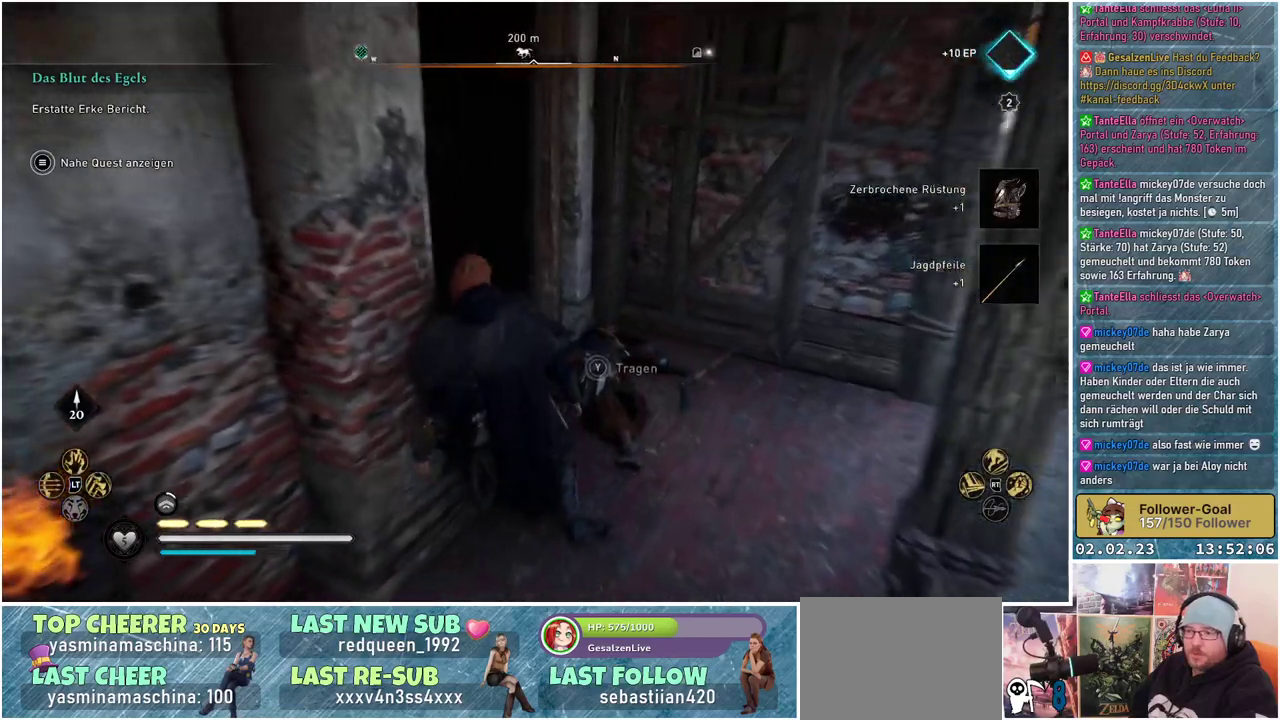
{"buttons": [], "left_stick": "up-right", "right_stick": "center", "events": [[117, "left_stick", "up-right"], [434, "right_stick", "center"]]}
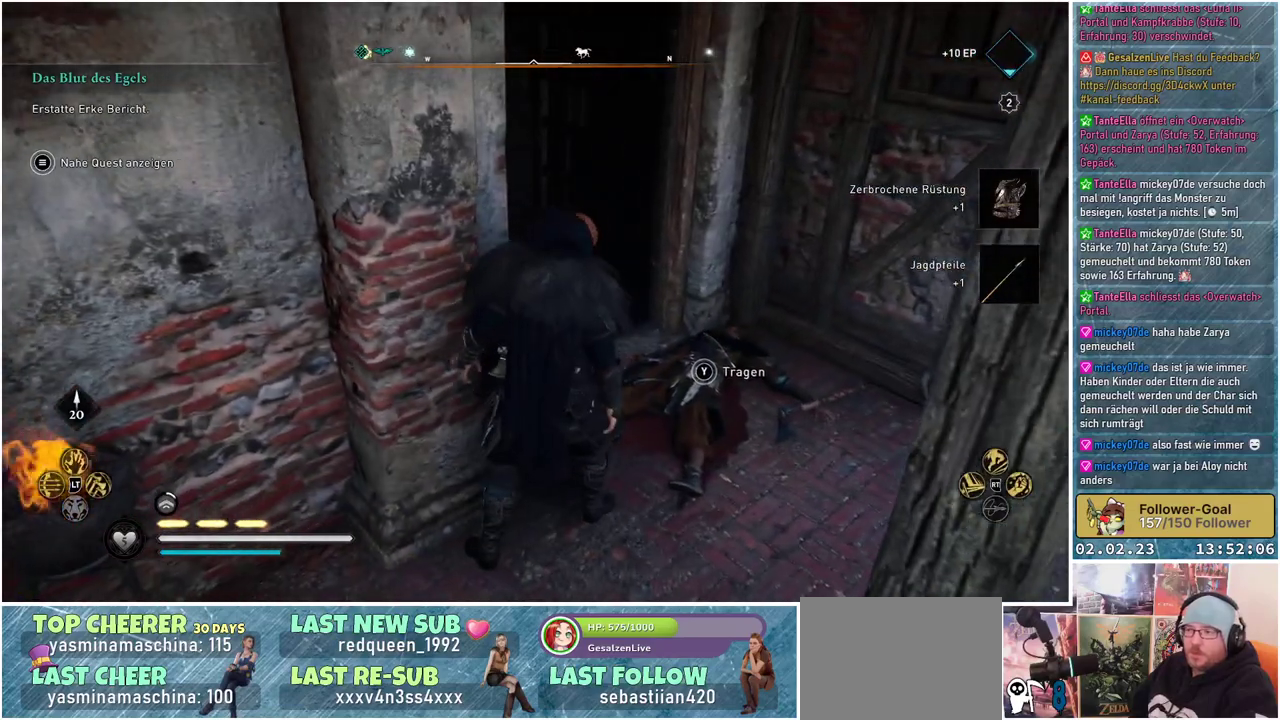
{"buttons": [], "left_stick": "up", "right_stick": "left", "events": [[83, "right_stick", "left"], [367, "left_stick", "up"]]}